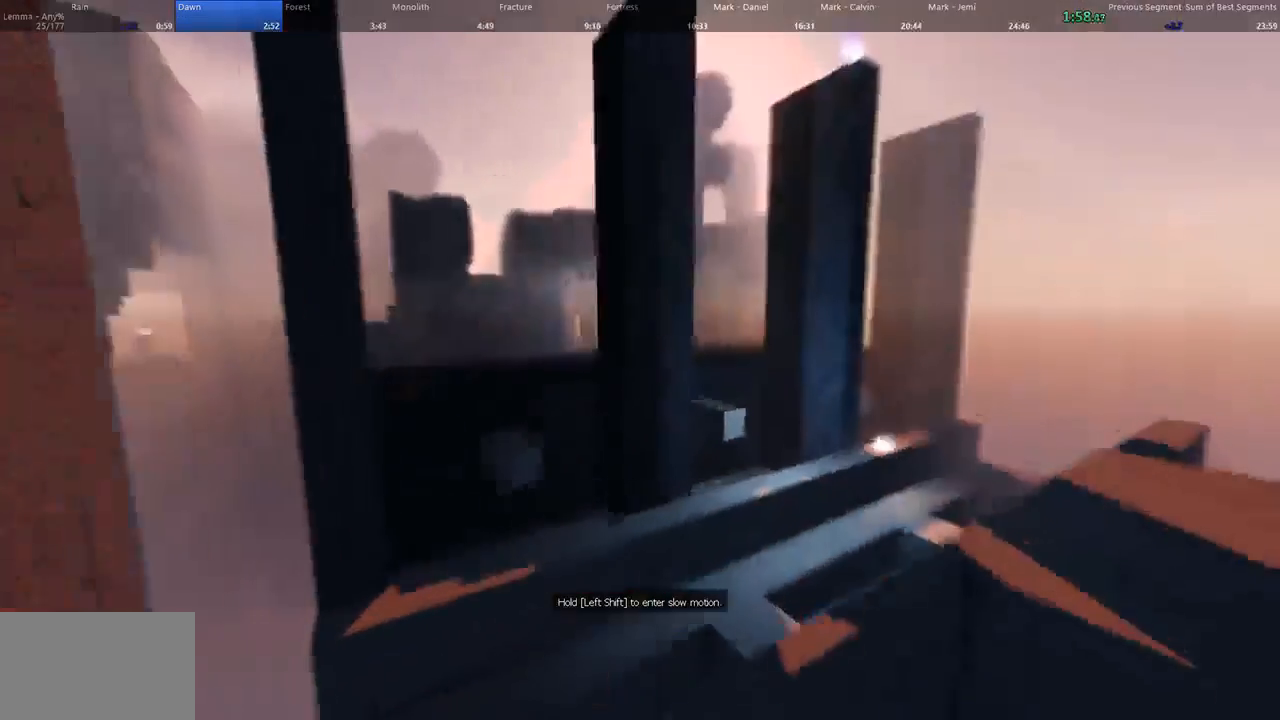
Gameplay with keyboard and mouse; each line is a JSON object with the keys and mouse buttons held at the frame after it. "events" lists presses ("down") and releases ("up") of "1", "2", "3", "4", "5", "a", "alt", "c", "ctrl", "d", "e", "f", "q", "r", "s", "shift", "space", "tab", "v", "w", "x", "z", "mouse_left", "mouse_middle", "mouse_right", "mouse_wheel_up" and "mouse_wheel_down" between this image and that frame as [ms after this image, input, new state], when the widget could be followed in between. "mouse_left", "mouse_middle", "mouse_right", "mouse_wheel_up", "mouse_wheel_down" = the "left", "middle", "right", "wheel_up", "wheel_down" buttons of the "mouse" list. No other keys are recorded. Not read: mouse_move.
{"keys": ["d", "w"], "mouse": [], "events": [[33, "space", "up"], [433, "a", "up"], [433, "d", "down"]]}
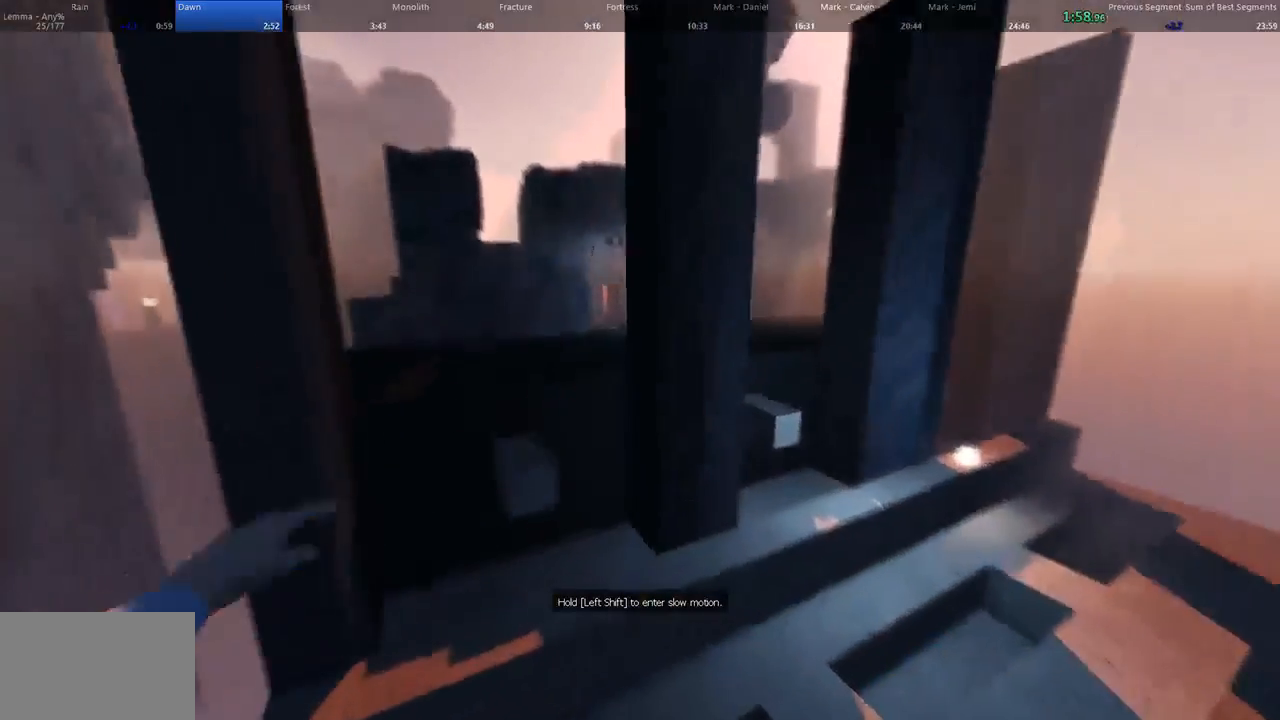
{"keys": ["a"], "mouse": [], "events": [[267, "w", "up"], [300, "a", "down"], [300, "d", "up"]]}
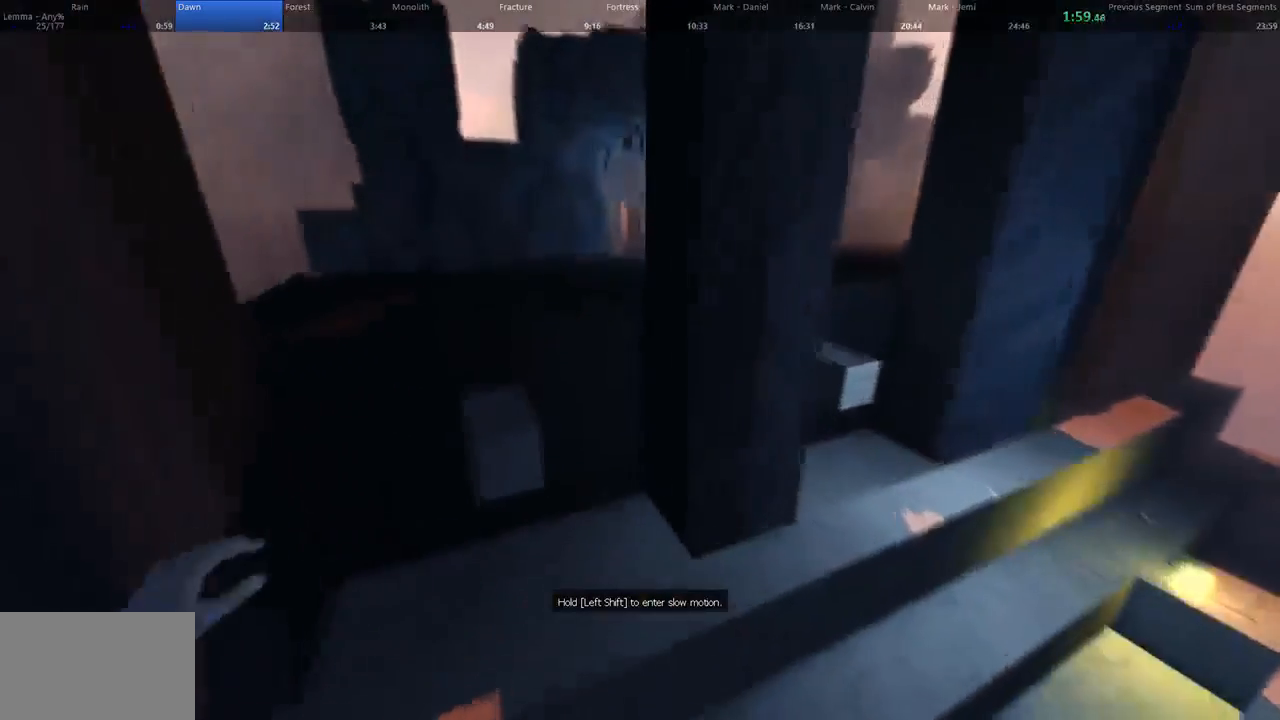
{"keys": ["a", "w"], "mouse": [], "events": [[167, "s", "down"], [267, "s", "up"], [400, "w", "down"]]}
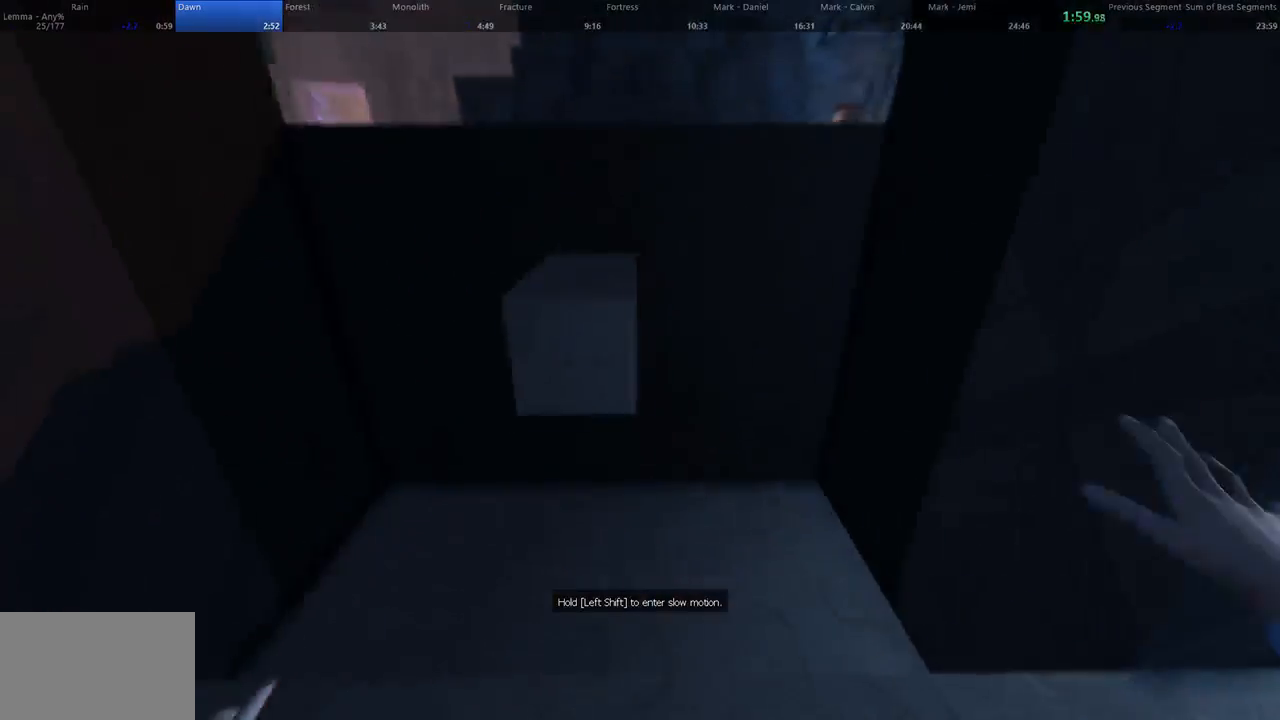
{"keys": ["a", "w"], "mouse": [], "events": [[200, "a", "up"], [200, "space", "down"], [400, "a", "down"], [500, "space", "up"]]}
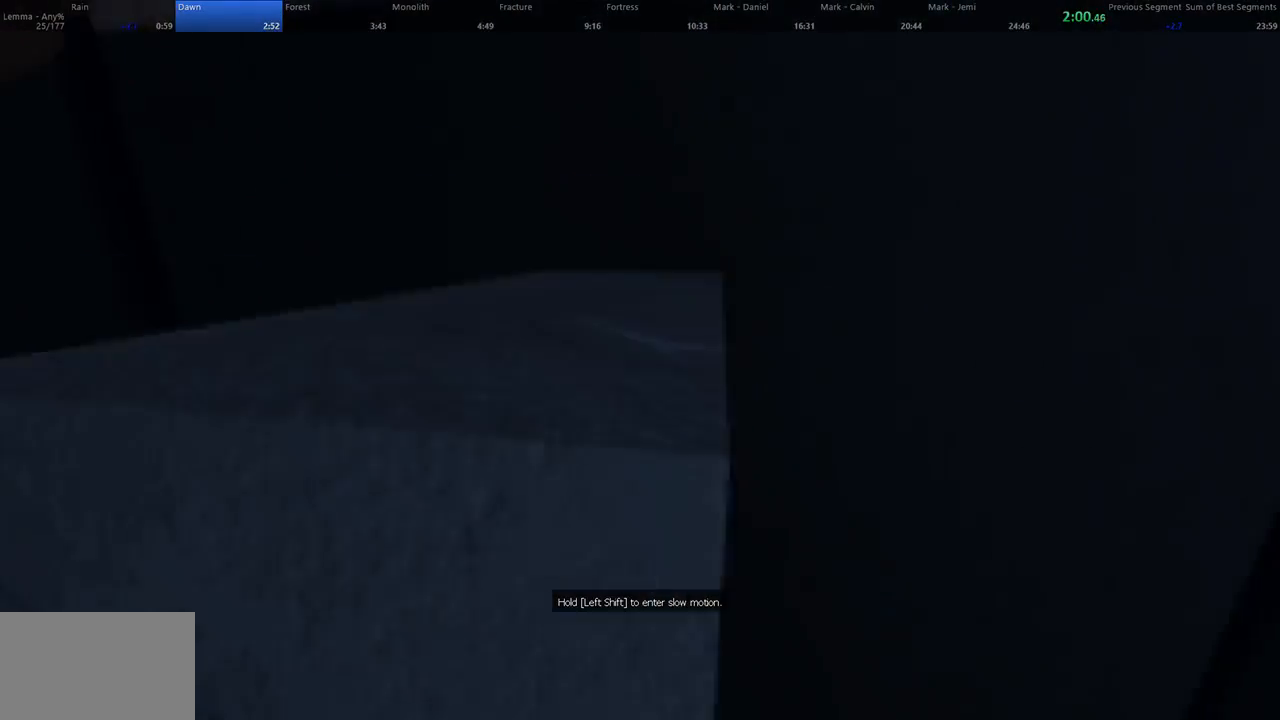
{"keys": ["w"], "mouse": [], "events": [[167, "shift", "down"], [333, "a", "up"], [333, "shift", "up"]]}
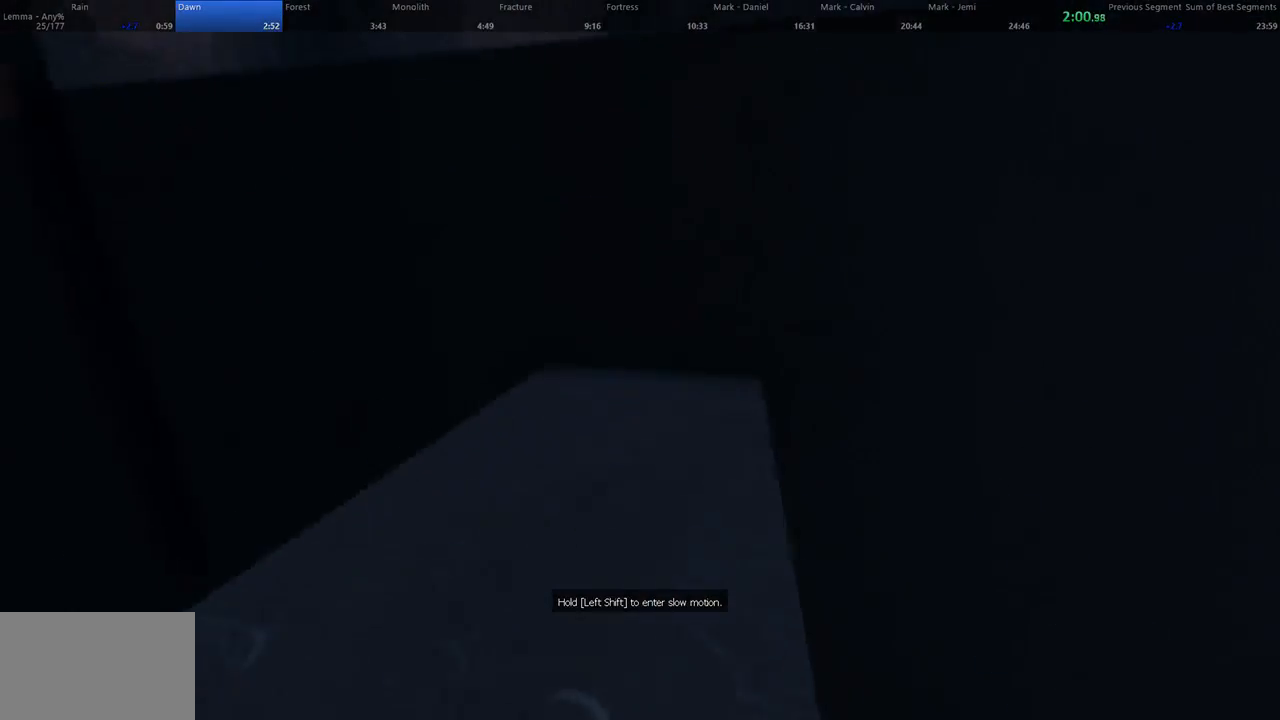
{"keys": ["a", "space", "w"], "mouse": [], "events": [[433, "space", "down"], [500, "a", "down"]]}
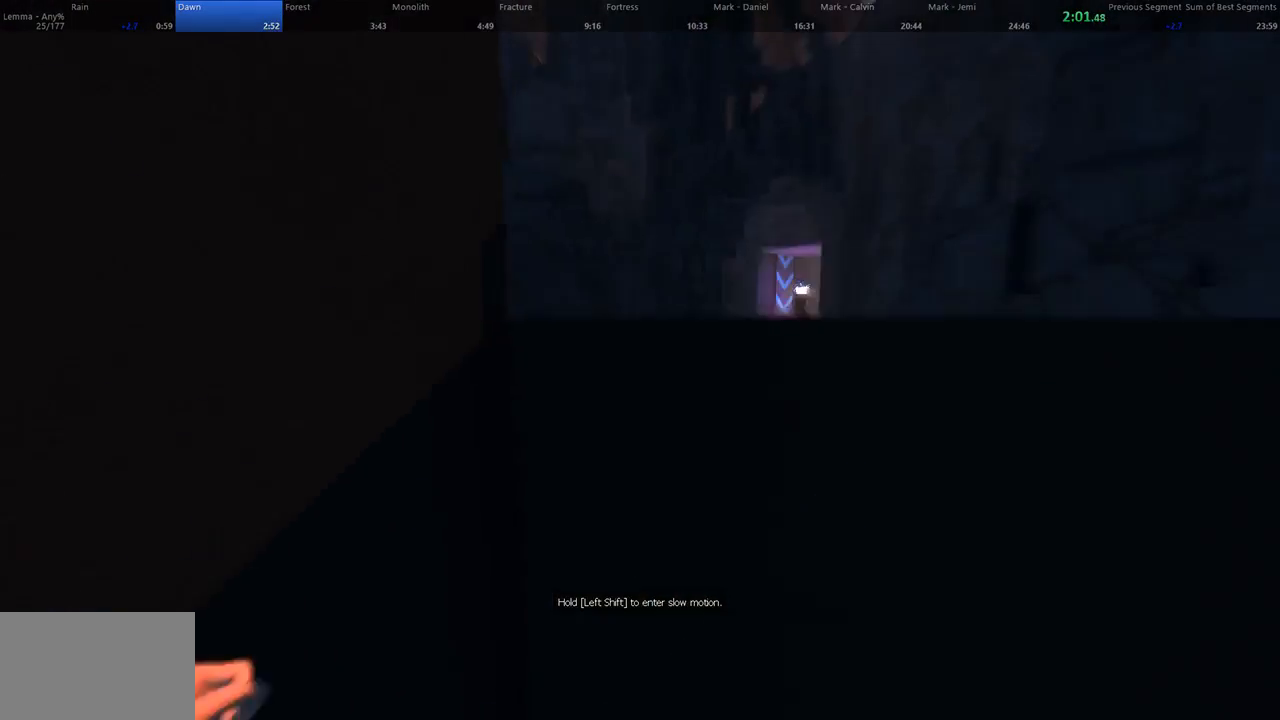
{"keys": ["a", "w"], "mouse": [], "events": [[67, "space", "up"]]}
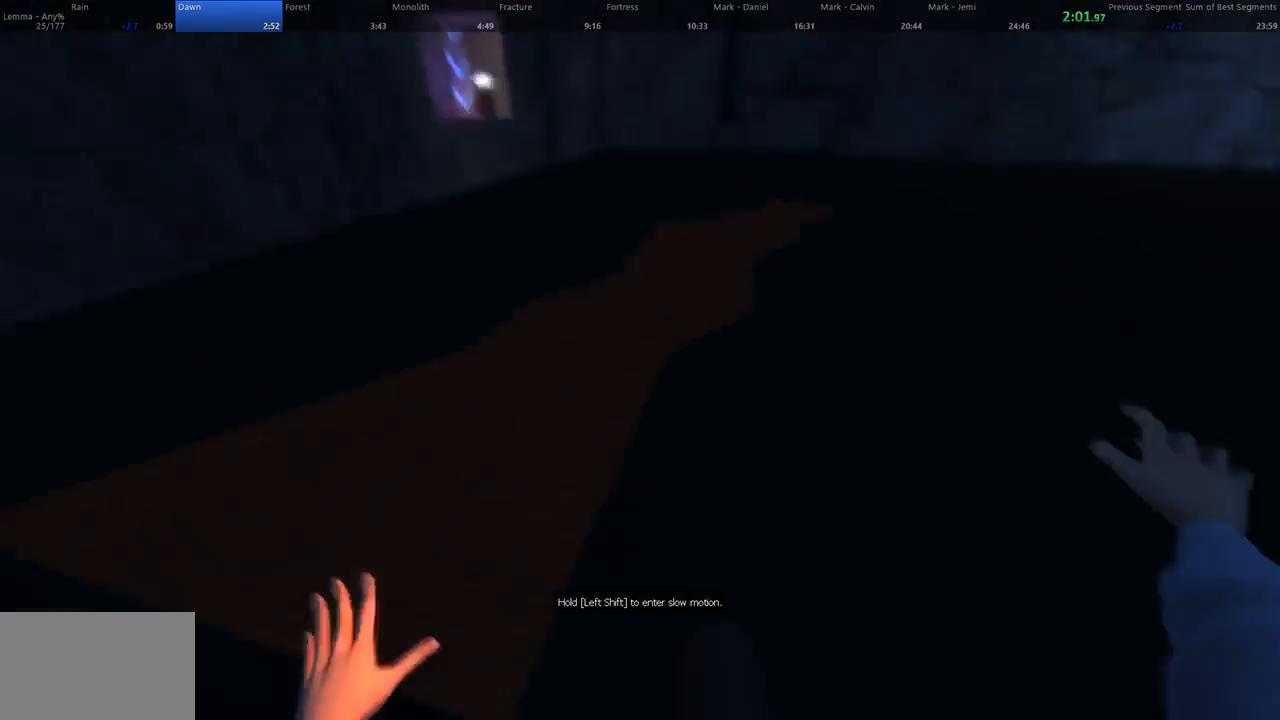
{"keys": ["a", "shift", "w"], "mouse": [], "events": [[133, "shift", "down"]]}
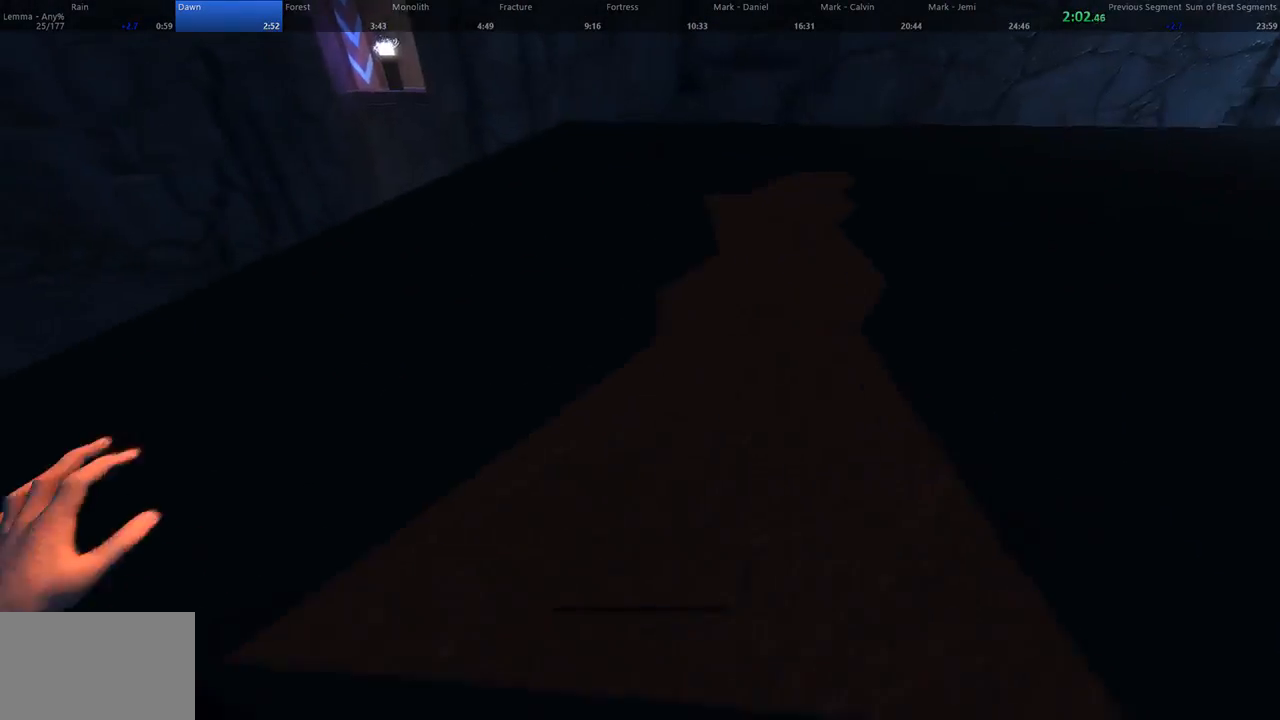
{"keys": ["shift", "w"], "mouse": [], "events": [[167, "a", "up"], [267, "shift", "up"], [367, "shift", "down"]]}
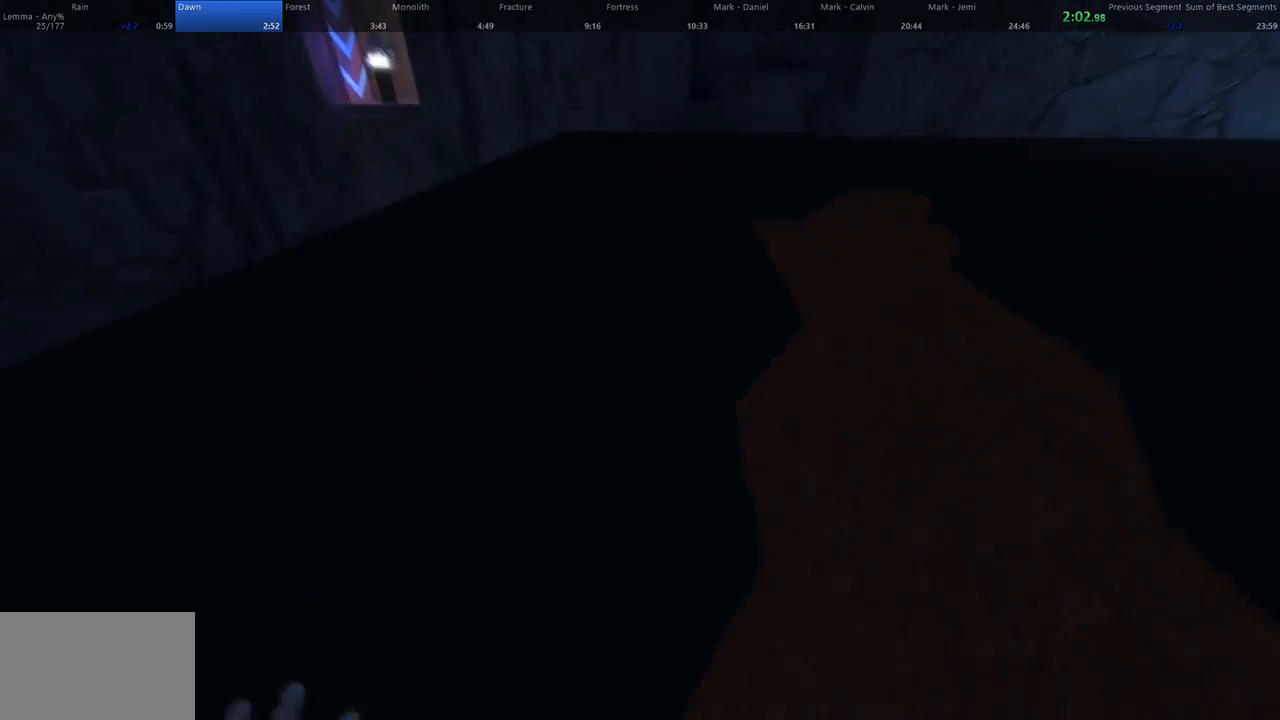
{"keys": ["w"], "mouse": [], "events": [[33, "shift", "up"]]}
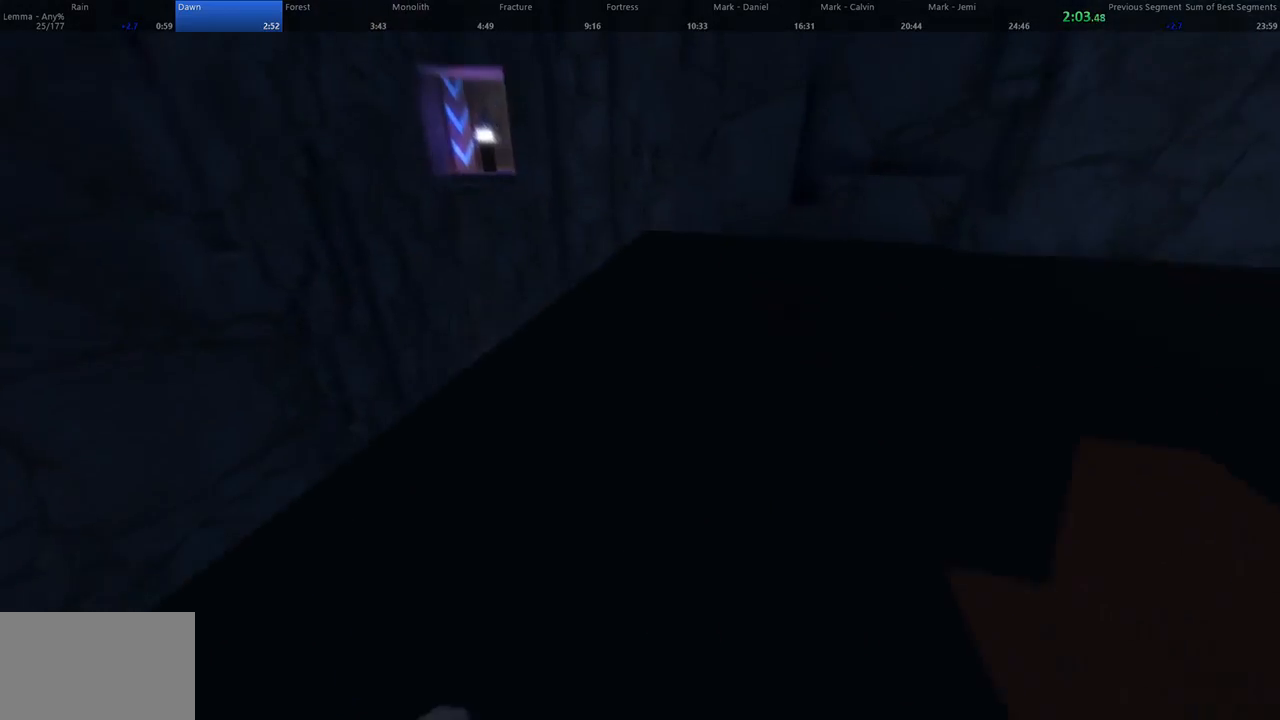
{"keys": ["w"], "mouse": [], "events": []}
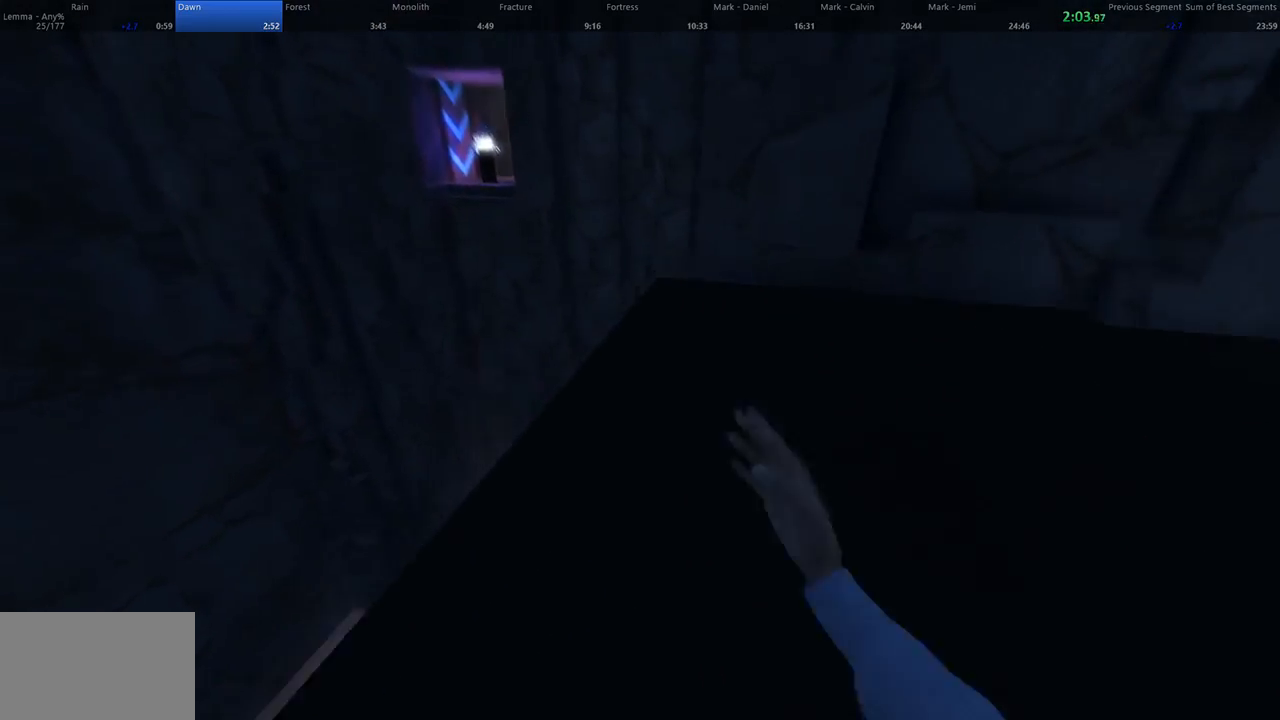
{"keys": ["space", "w"], "mouse": [], "events": [[467, "space", "down"]]}
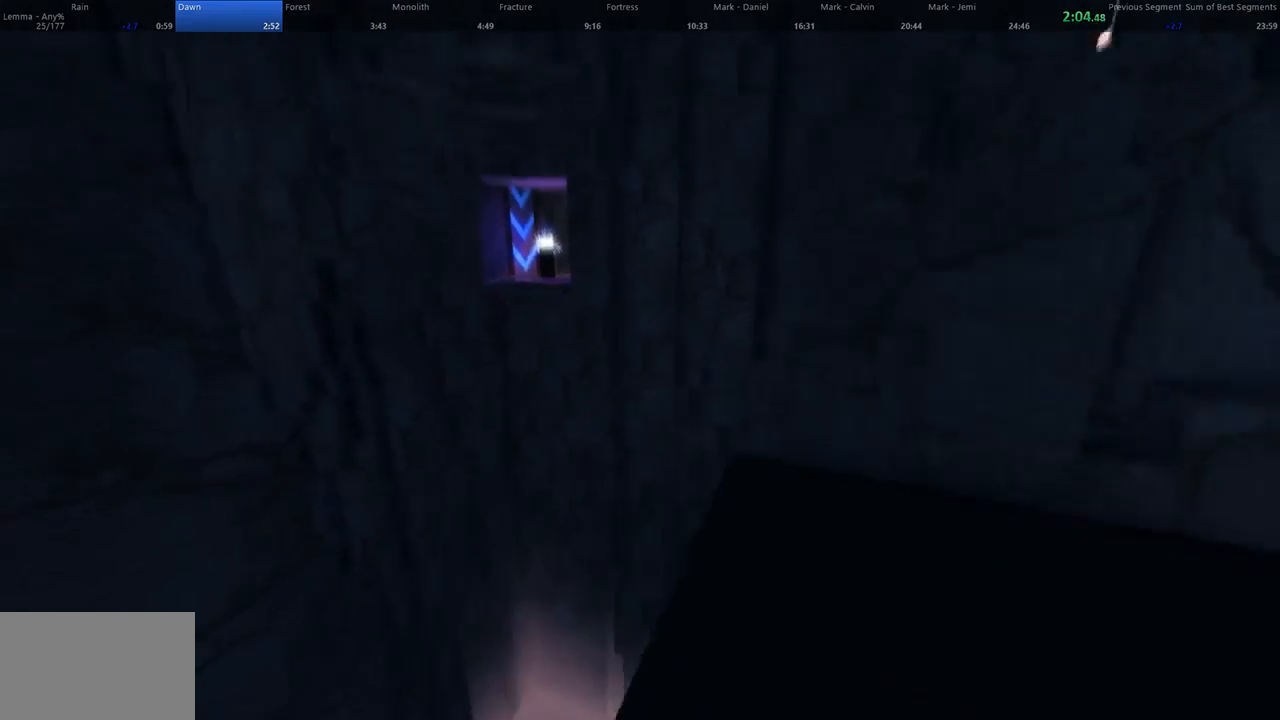
{"keys": ["d", "w"], "mouse": [], "events": [[33, "d", "down"], [133, "space", "up"], [167, "a", "down"], [200, "d", "up"], [300, "d", "down"], [333, "a", "up"]]}
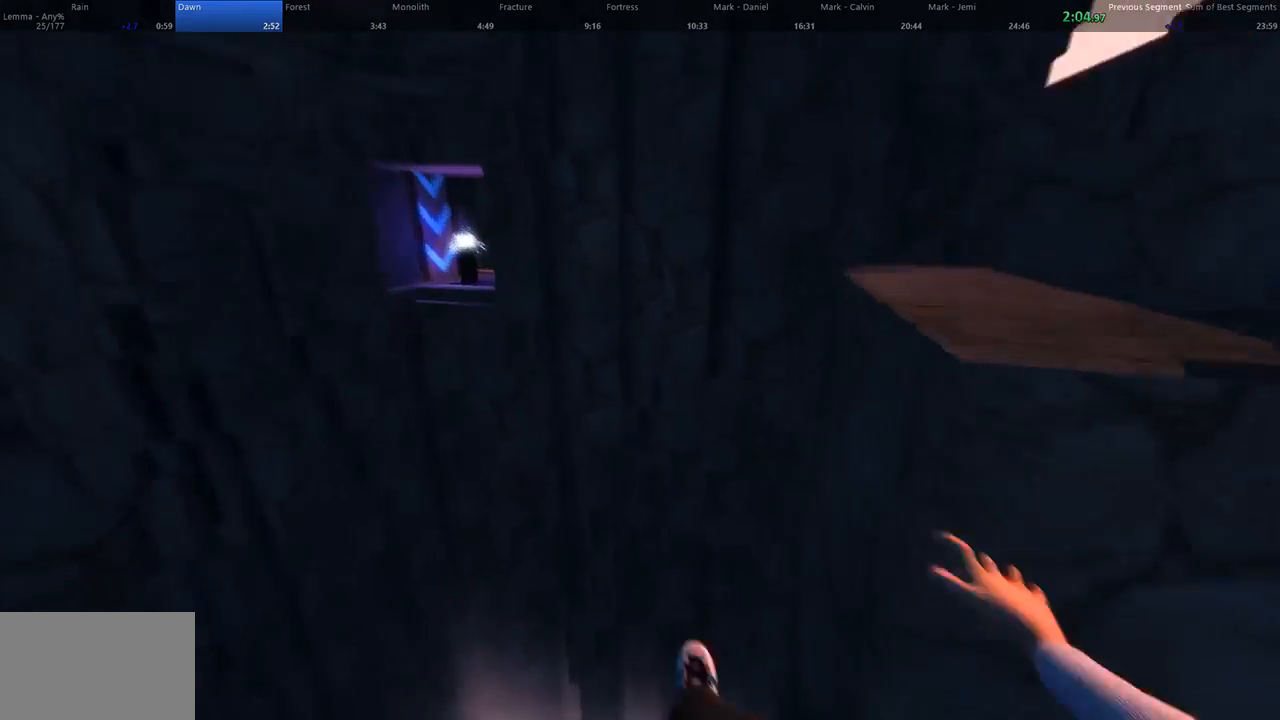
{"keys": ["d", "shift", "w"], "mouse": [], "events": [[500, "shift", "down"]]}
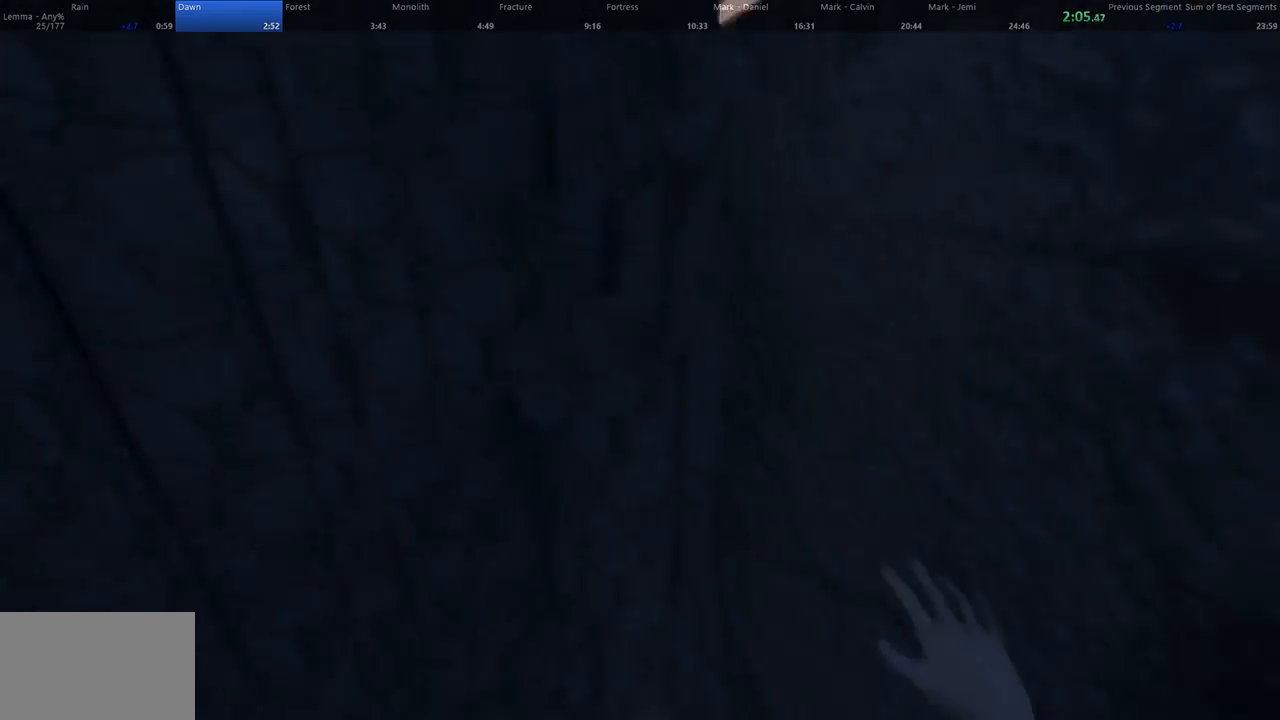
{"keys": ["a", "w"], "mouse": [], "events": [[33, "space", "down"], [67, "a", "down"], [67, "space", "up"], [100, "shift", "up"], [133, "d", "up"], [300, "space", "down"], [333, "shift", "down"], [367, "shift", "up"], [367, "space", "up"]]}
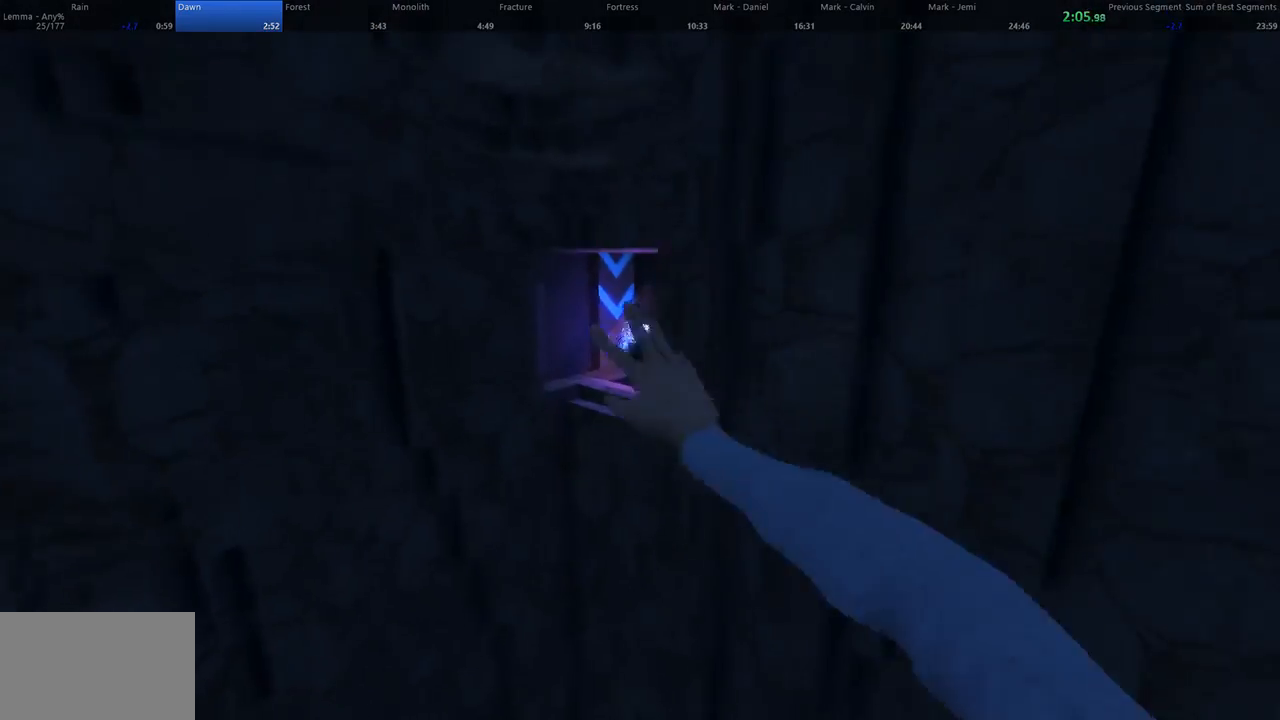
{"keys": ["a", "w"], "mouse": [], "events": []}
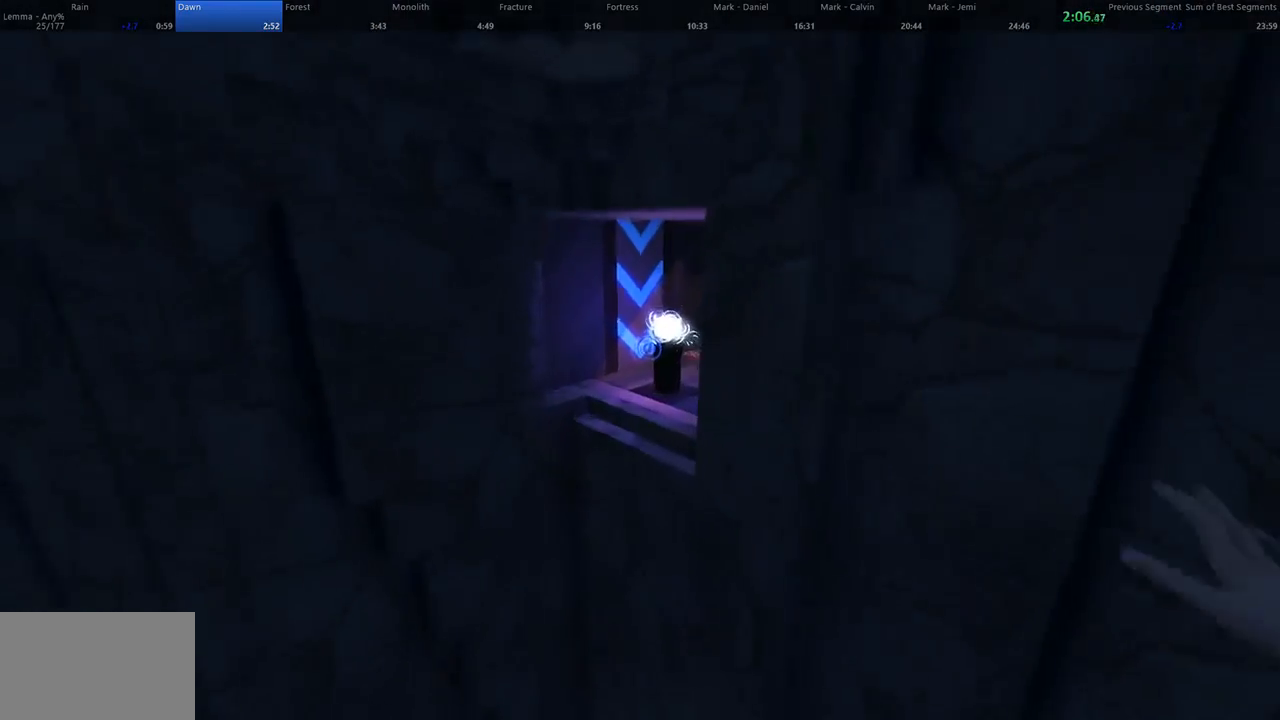
{"keys": ["d", "w"], "mouse": [], "events": [[67, "d", "down"], [100, "a", "up"]]}
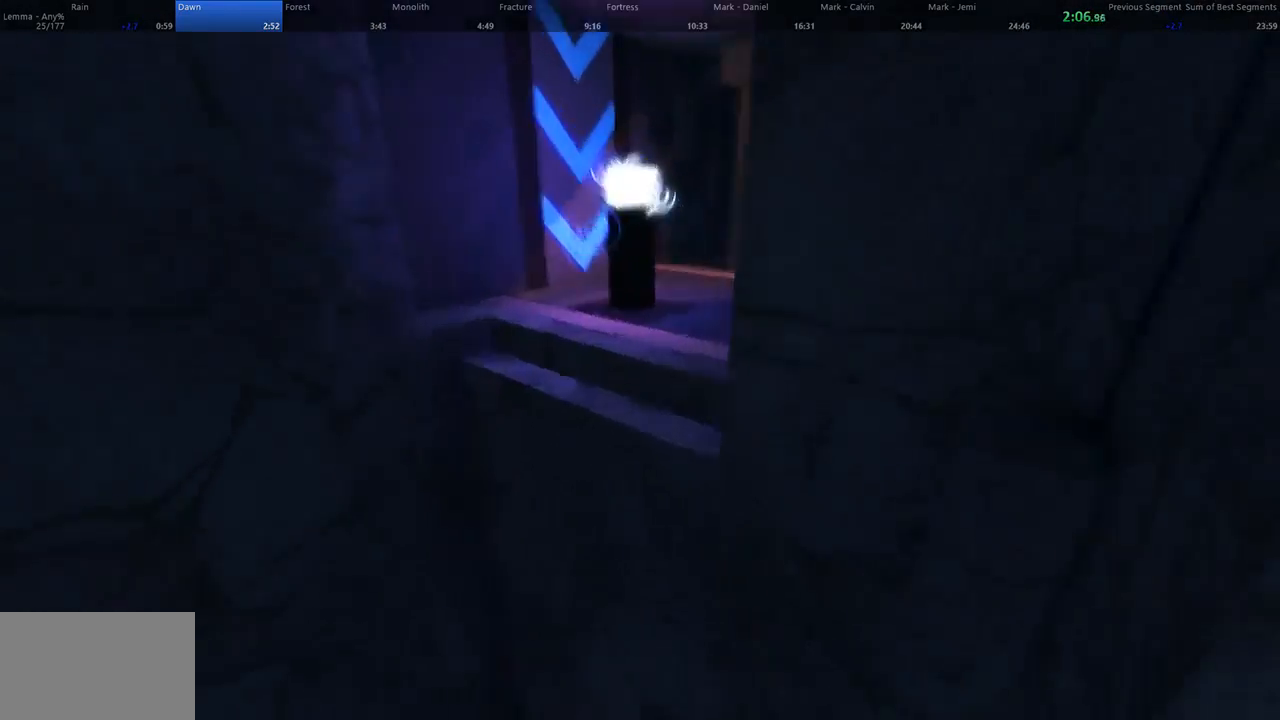
{"keys": ["shift", "w"], "mouse": [], "events": [[300, "shift", "down"], [367, "d", "up"]]}
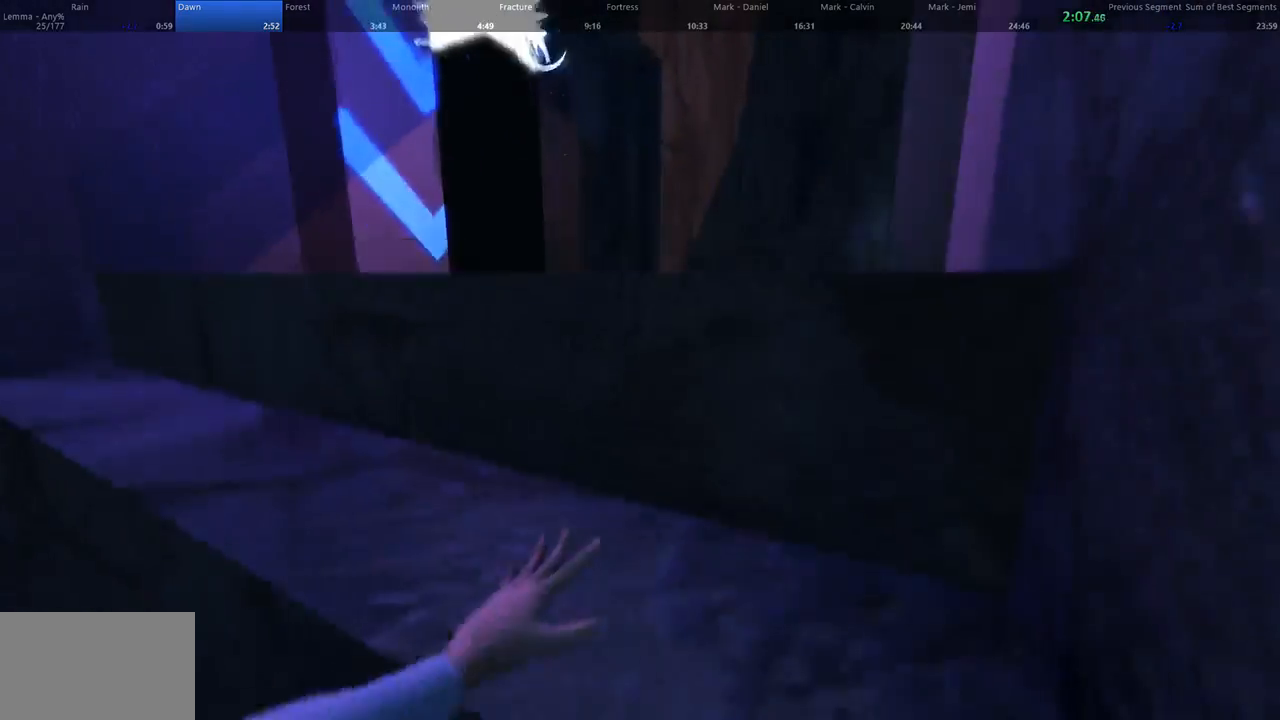
{"keys": ["w"], "mouse": [], "events": [[167, "shift", "up"]]}
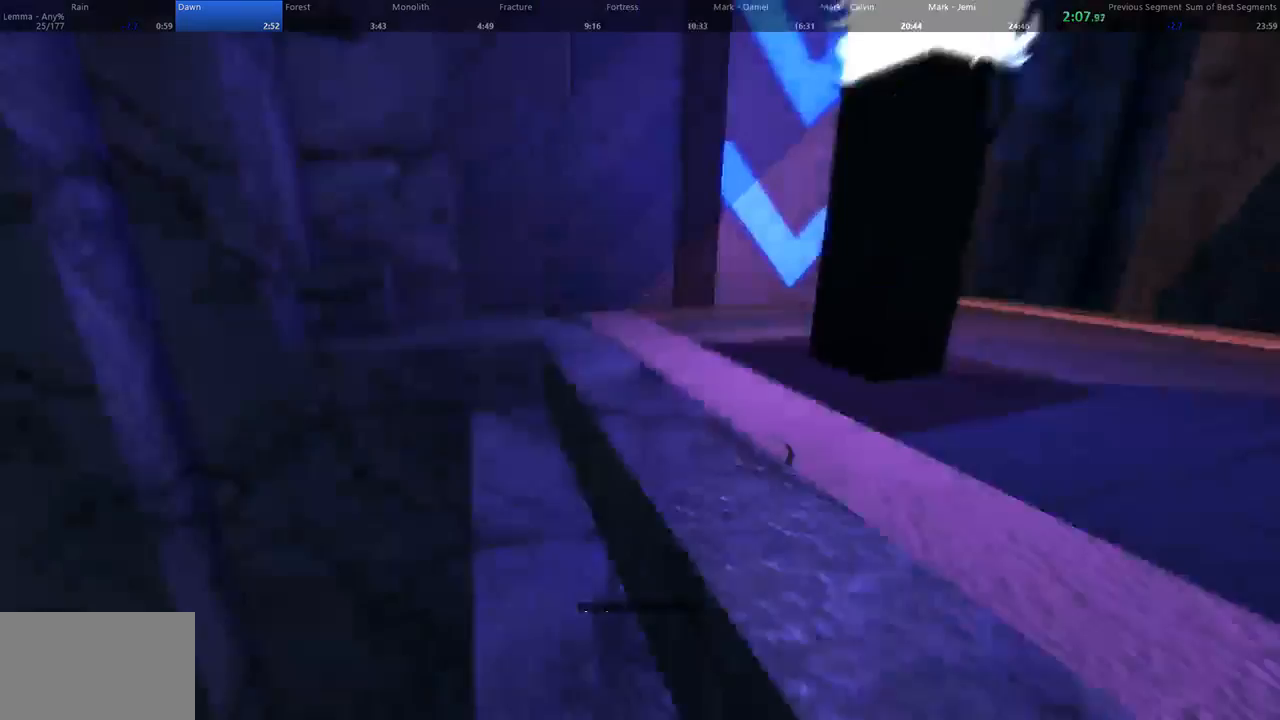
{"keys": ["w"], "mouse": [], "events": []}
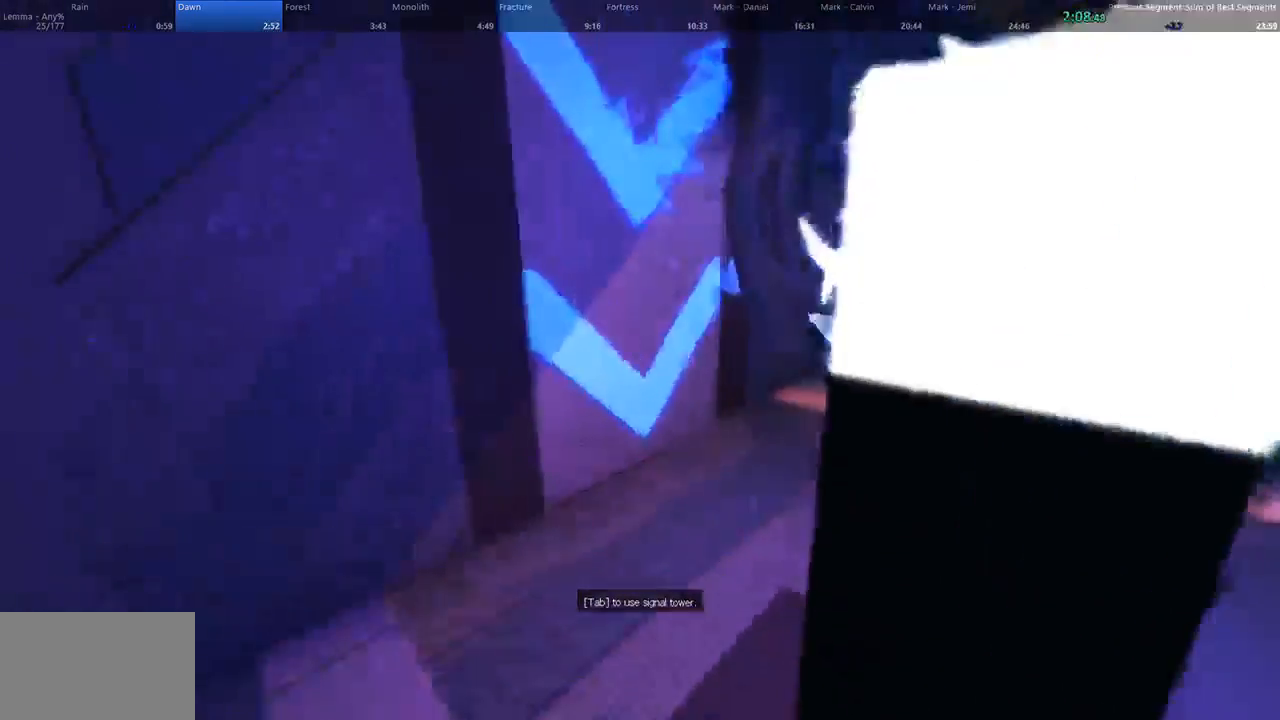
{"keys": [], "mouse": [], "events": [[100, "tab", "down"], [233, "tab", "up"], [267, "w", "up"]]}
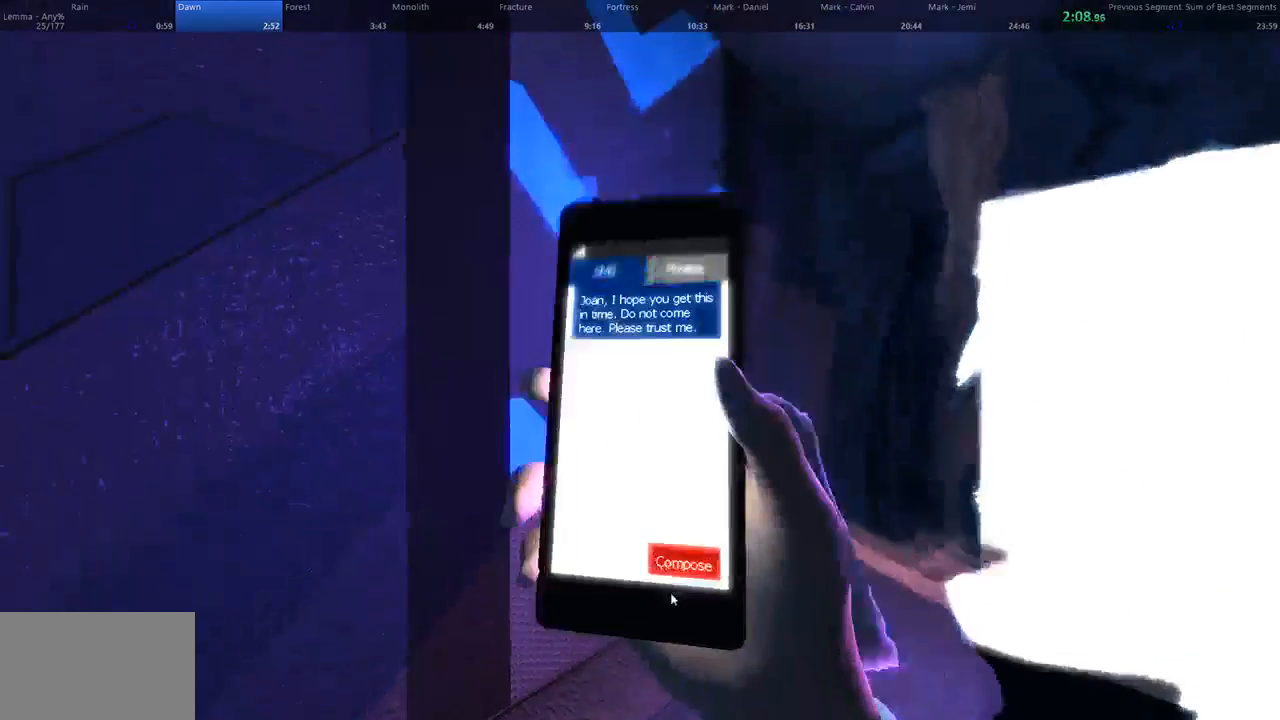
{"keys": [], "mouse": ["left"], "events": [[333, "mouse_left", "down"], [400, "mouse_left", "up"], [500, "mouse_left", "down"]]}
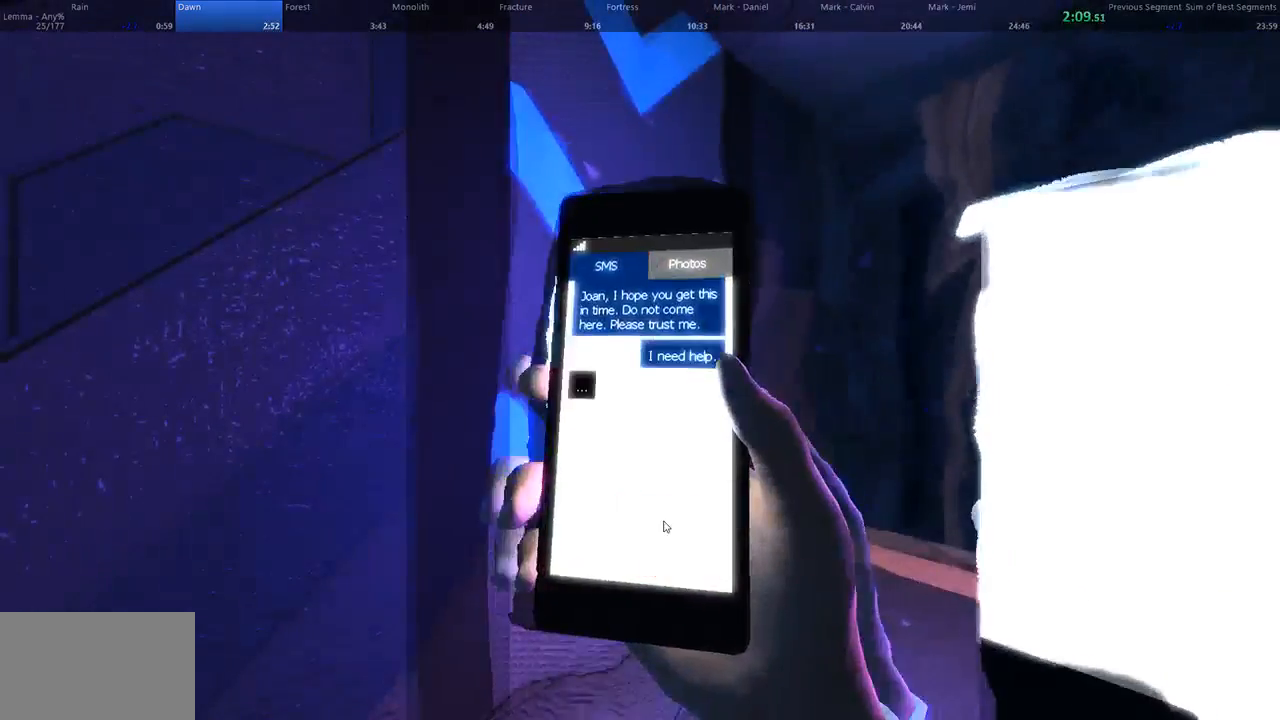
{"keys": [], "mouse": [], "events": [[100, "mouse_left", "up"]]}
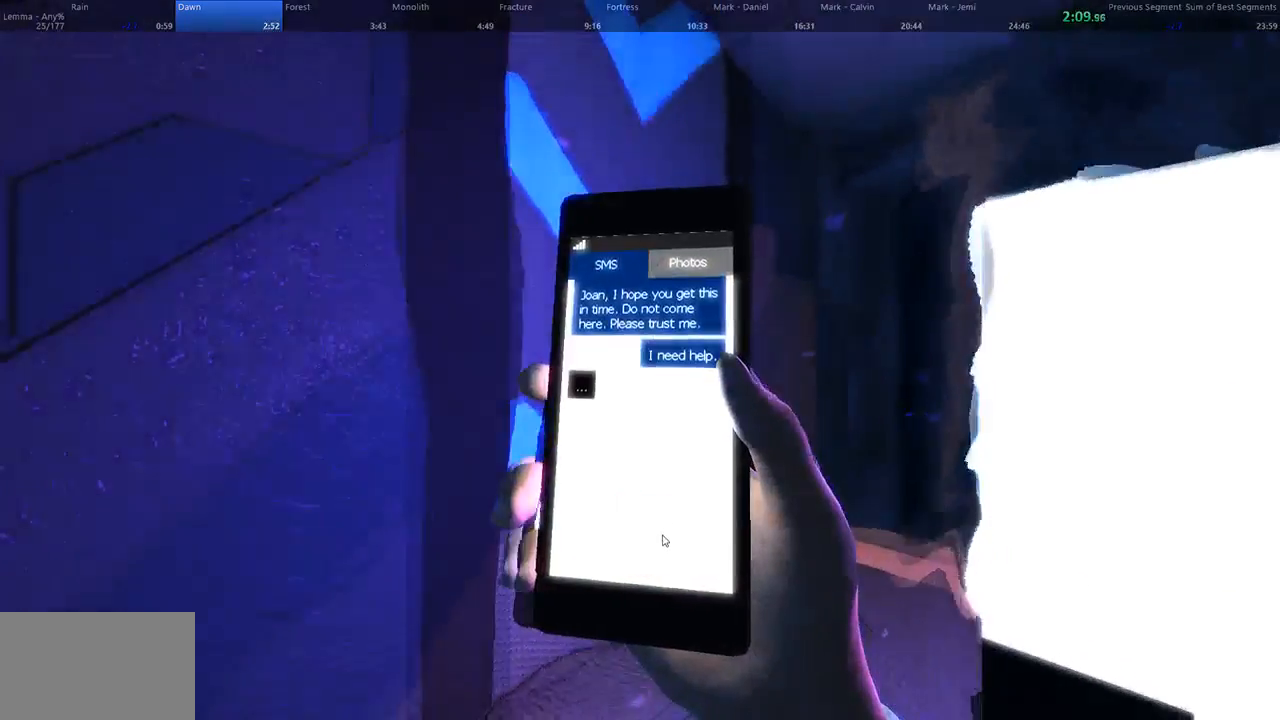
{"keys": [], "mouse": [], "events": []}
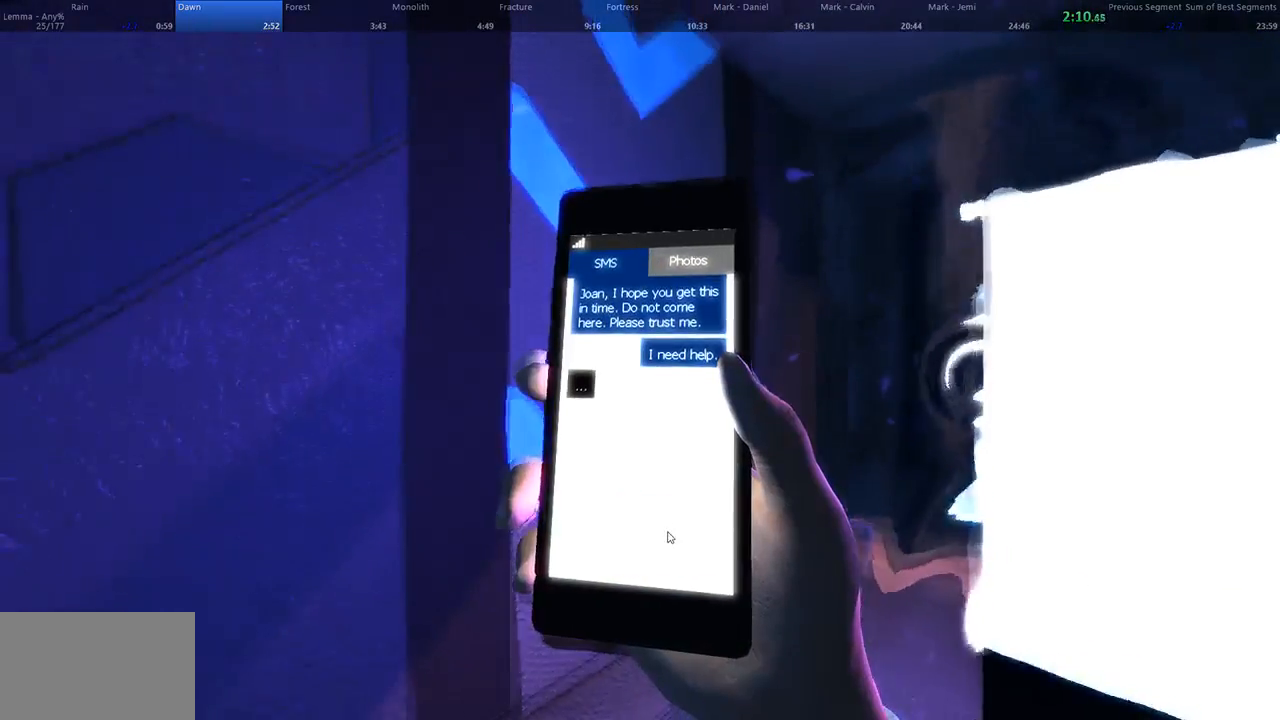
{"keys": [], "mouse": [], "events": []}
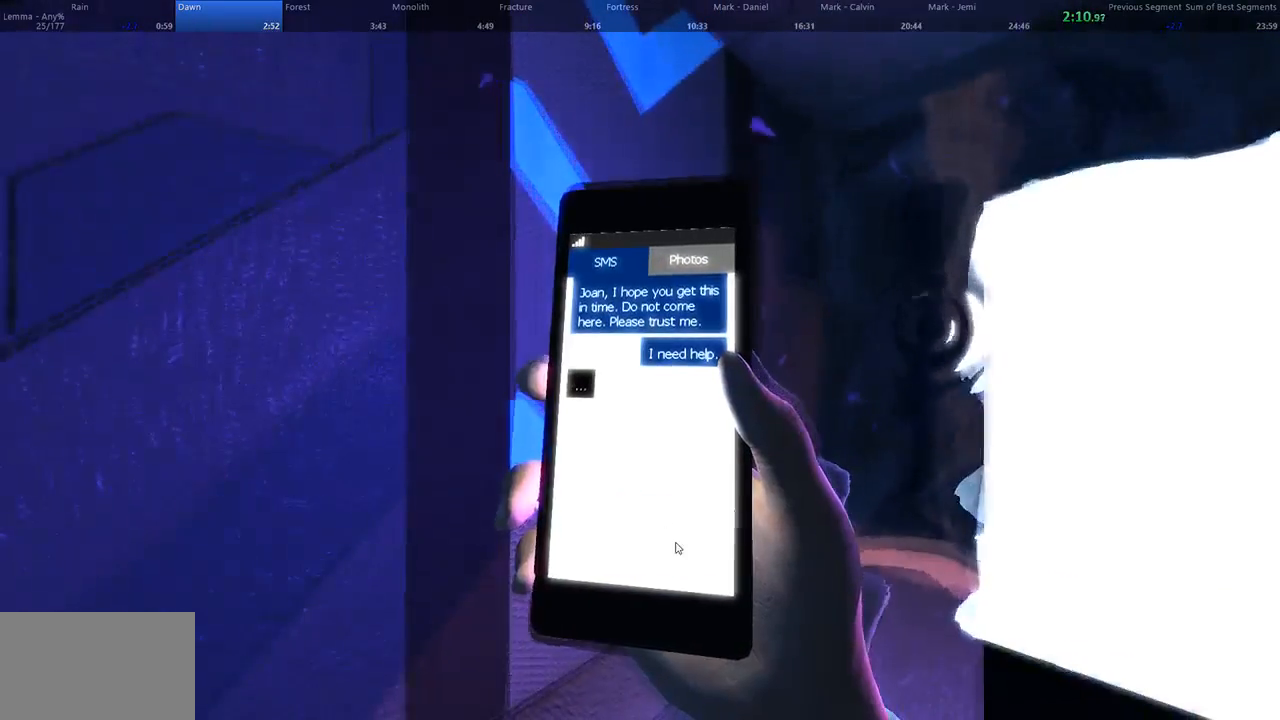
{"keys": [], "mouse": [], "events": []}
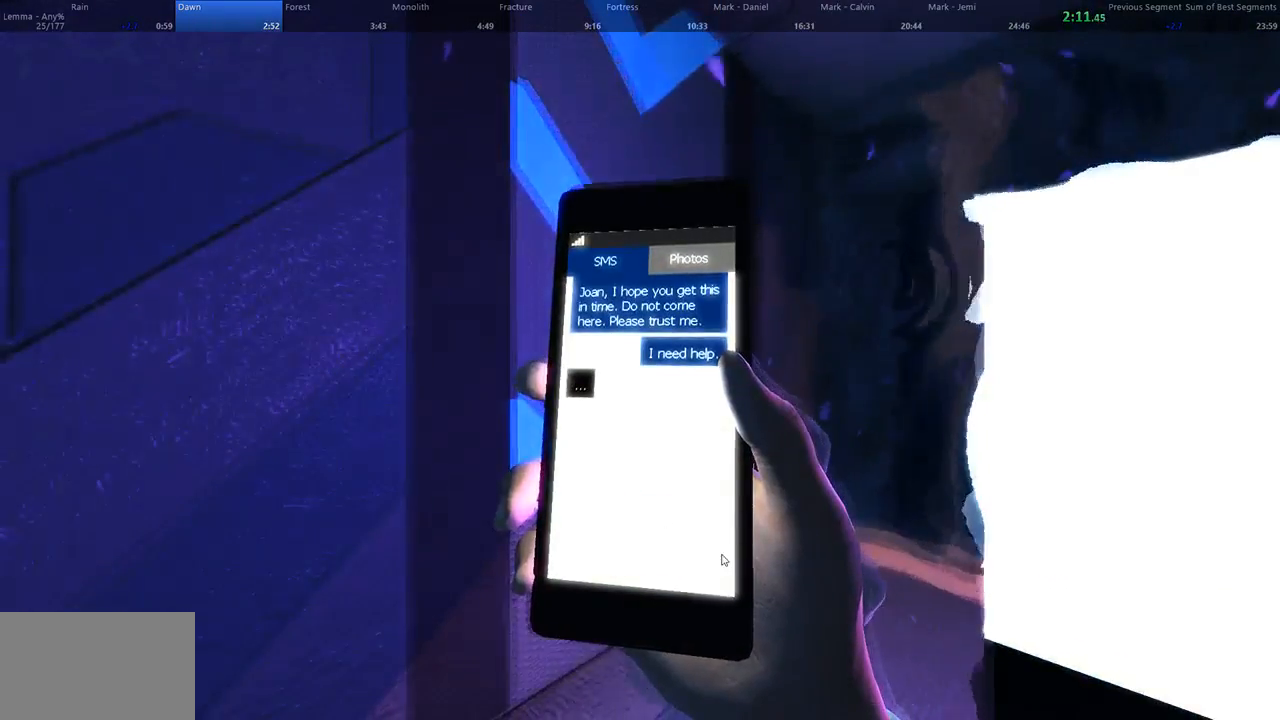
{"keys": [], "mouse": [], "events": []}
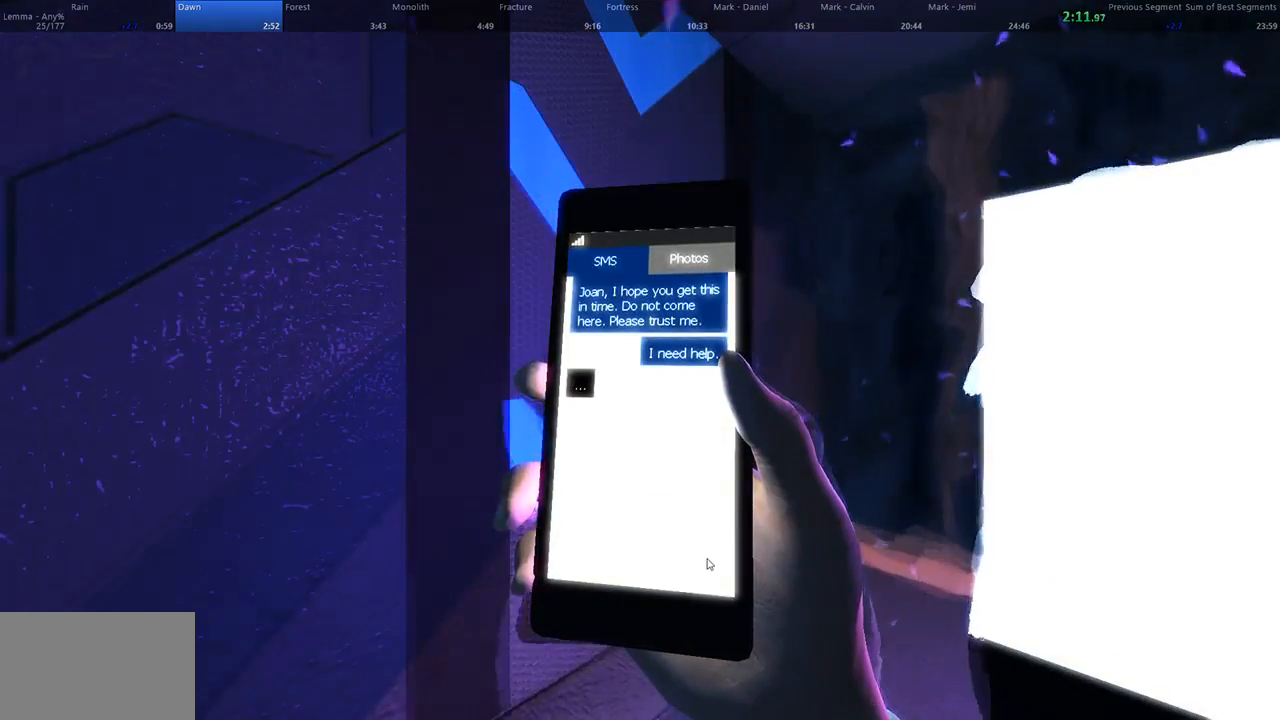
{"keys": [], "mouse": [], "events": []}
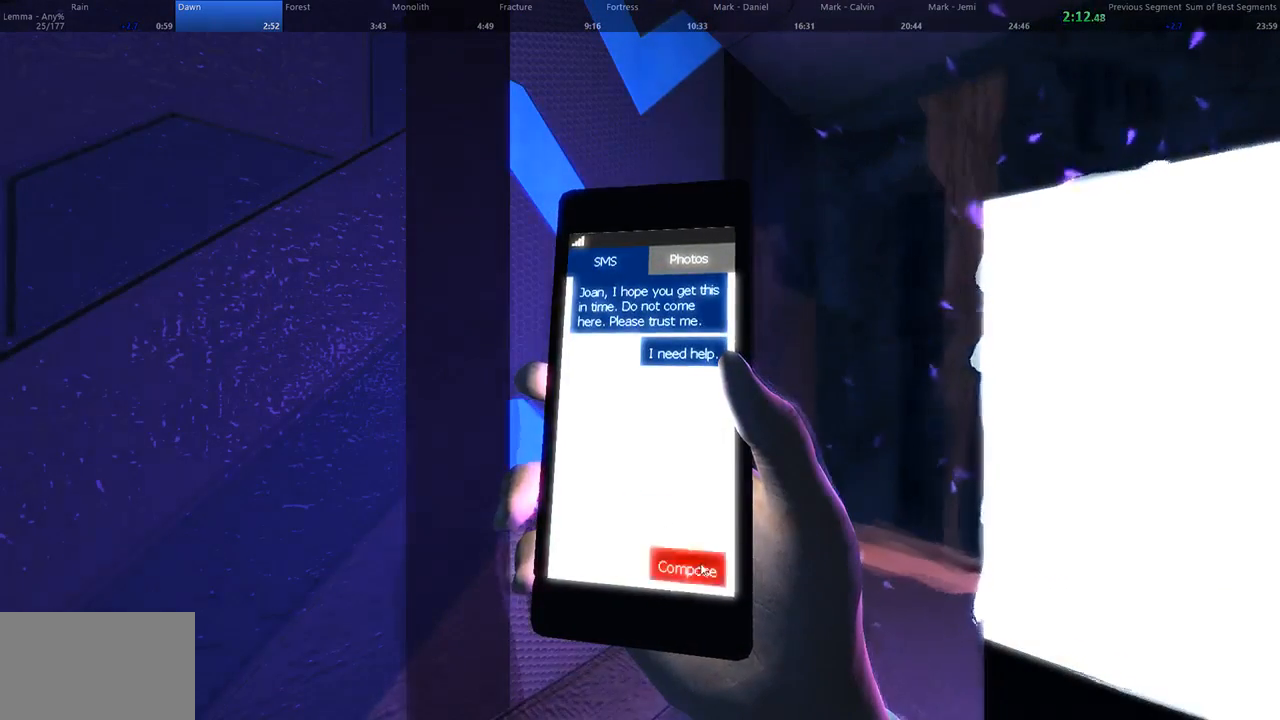
{"keys": [], "mouse": [], "events": [[333, "mouse_left", "down"], [400, "mouse_left", "up"]]}
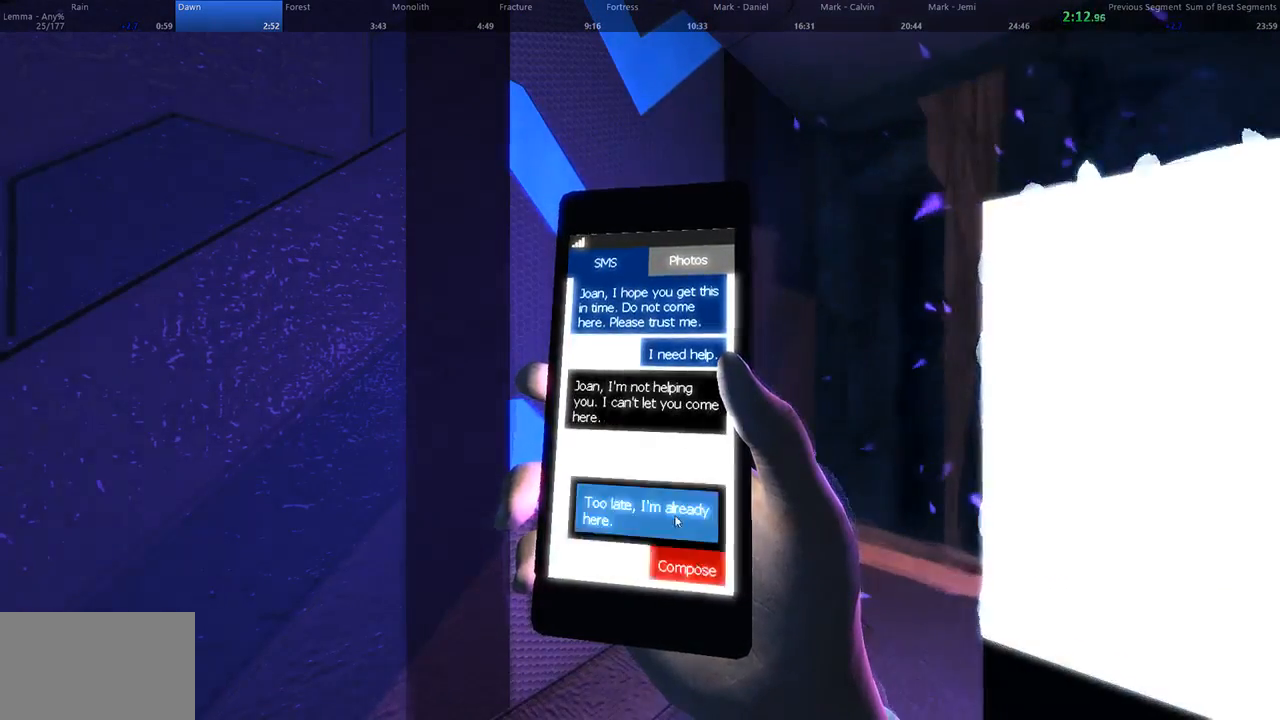
{"keys": [], "mouse": [], "events": [[67, "mouse_left", "down"], [133, "mouse_left", "up"]]}